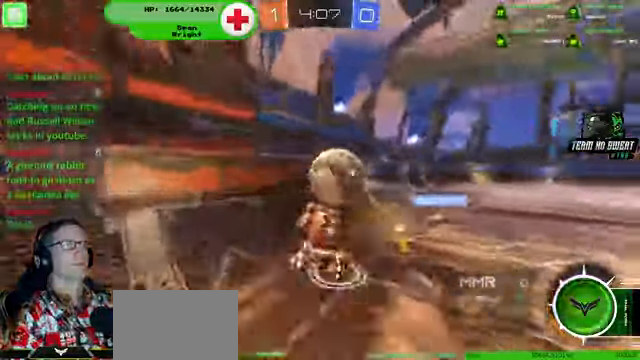
Gameplay with a controller (PlayStation layout); each line is a JSON object with the inputs held at the frame after it (dt_ms = milliseconds from this image to that frame). "events" lists button and stick changes between this image and that frame as [ms after this image, input, new state], when the widget could be followed in between. Not read: HOME L3 R3.
{"dt_ms": 500, "buttons": ["R2"], "left_stick": "right", "right_stick": "center"}
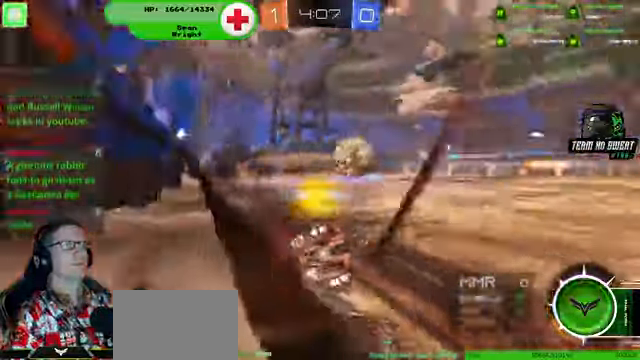
{"dt_ms": 500, "buttons": ["R1", "R2"], "left_stick": "right", "right_stick": "center", "events": [[33, "R1", "down"]]}
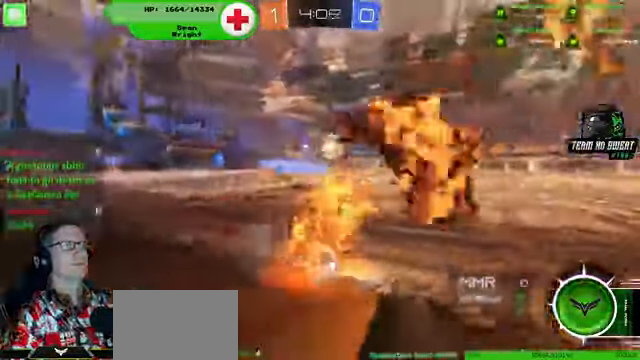
{"dt_ms": 1000, "buttons": ["R1", "R2"], "left_stick": "center", "right_stick": "center"}
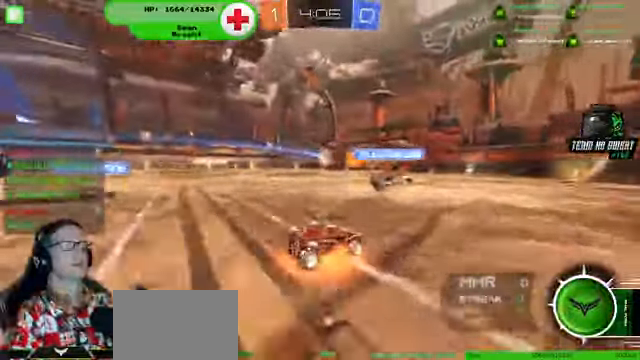
{"dt_ms": 500, "buttons": ["R1", "R2"], "left_stick": "up", "right_stick": "center"}
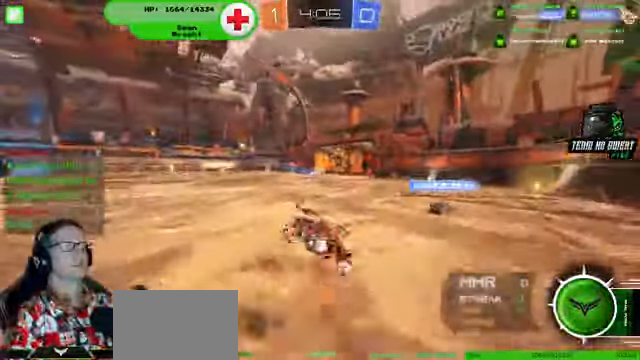
{"dt_ms": 500, "buttons": [], "left_stick": "center", "right_stick": "center"}
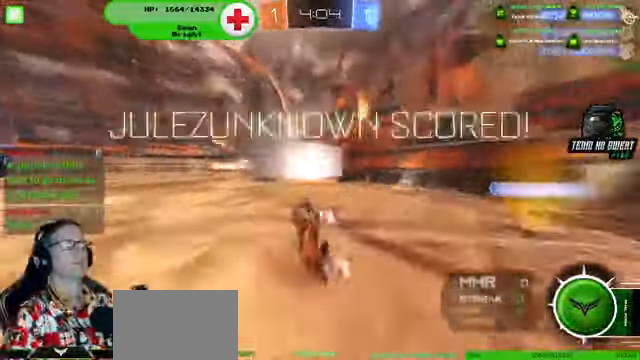
{"dt_ms": 500, "buttons": [], "left_stick": "center", "right_stick": "center", "events": []}
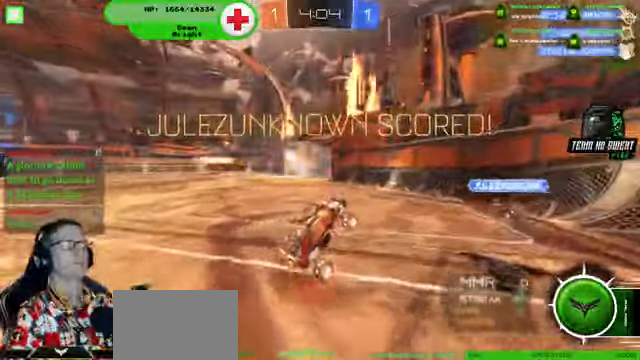
{"dt_ms": 500, "buttons": [], "left_stick": "center", "right_stick": "center", "events": []}
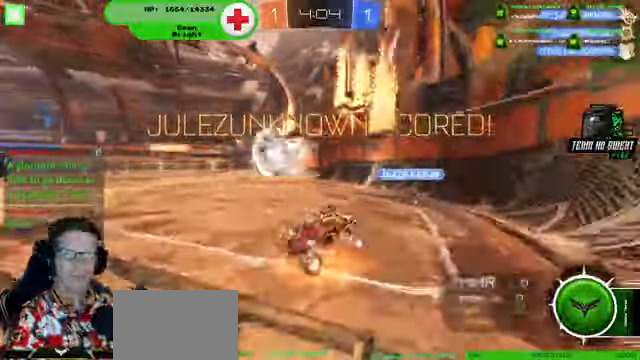
{"dt_ms": 500, "buttons": [], "left_stick": "center", "right_stick": "center", "events": []}
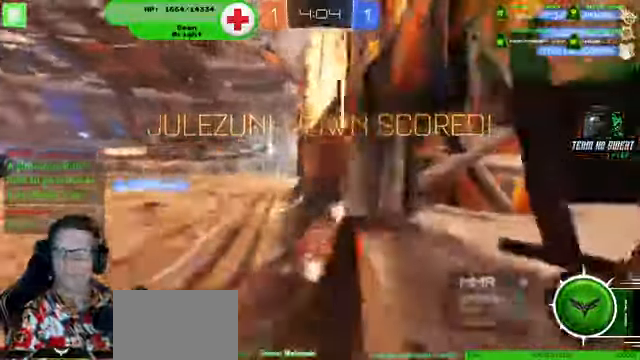
{"dt_ms": 500, "buttons": [], "left_stick": "center", "right_stick": "center"}
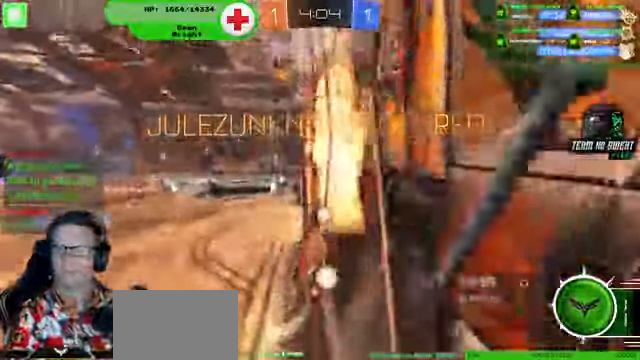
{"dt_ms": 500, "buttons": [], "left_stick": "center", "right_stick": "center", "events": [[400, "L1", "down"], [500, "L1", "up"]]}
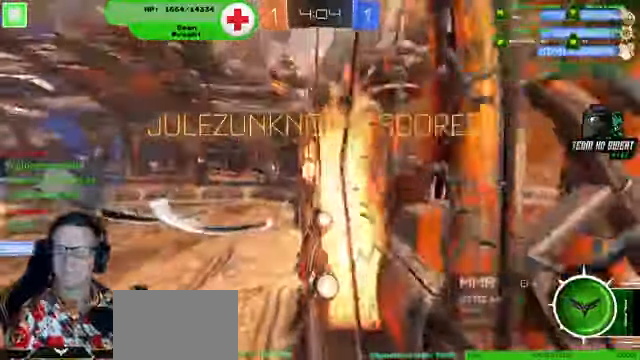
{"dt_ms": 500, "buttons": [], "left_stick": "center", "right_stick": "center", "events": []}
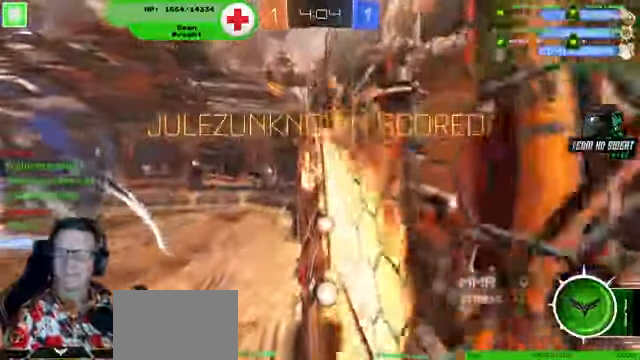
{"dt_ms": 500, "buttons": [], "left_stick": "center", "right_stick": "center", "events": []}
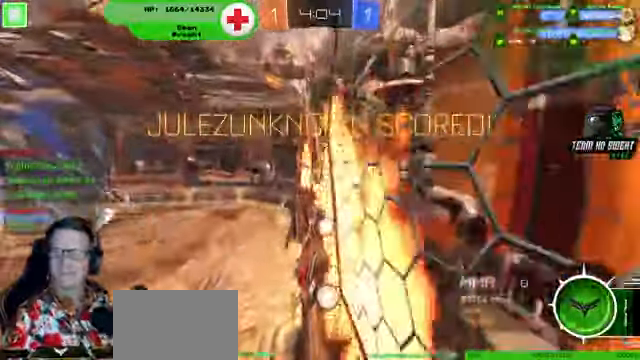
{"dt_ms": 500, "buttons": [], "left_stick": "center", "right_stick": "center", "events": []}
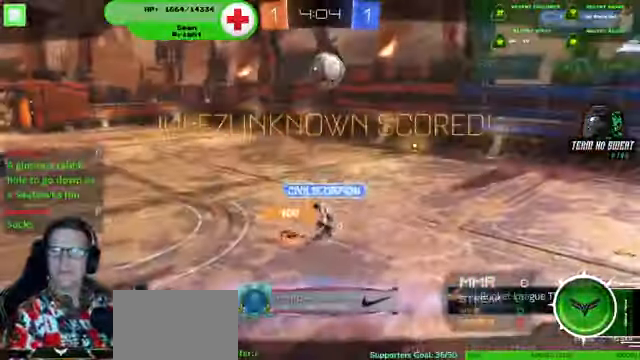
{"dt_ms": 500, "buttons": [], "left_stick": "center", "right_stick": "center", "events": []}
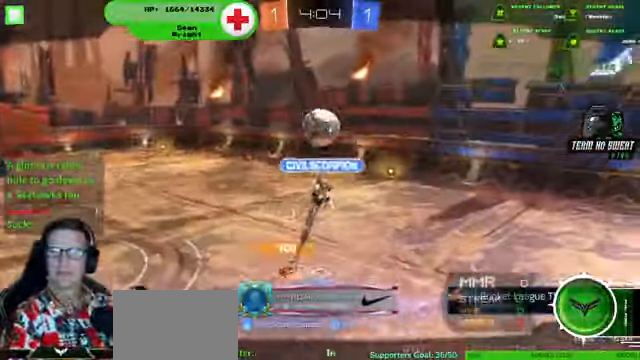
{"dt_ms": 500, "buttons": [], "left_stick": "center", "right_stick": "center", "events": []}
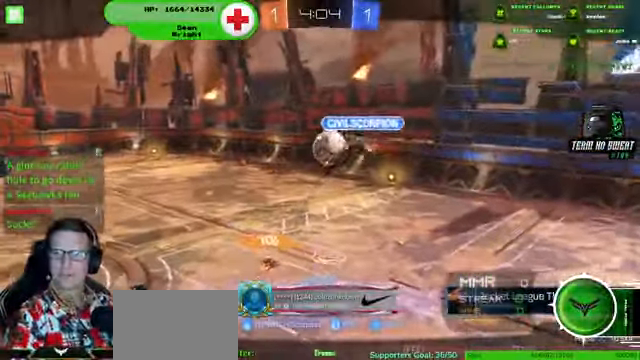
{"dt_ms": 500, "buttons": [], "left_stick": "center", "right_stick": "center", "events": []}
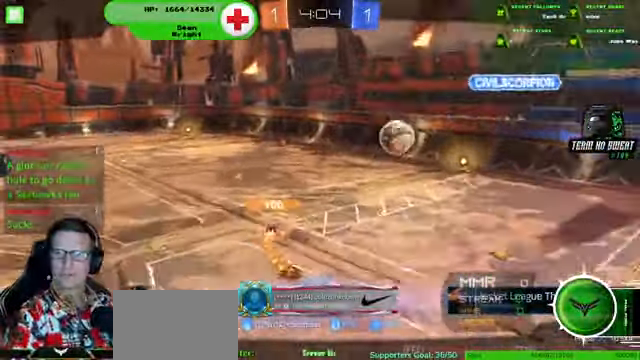
{"dt_ms": 500, "buttons": [], "left_stick": "center", "right_stick": "center", "events": []}
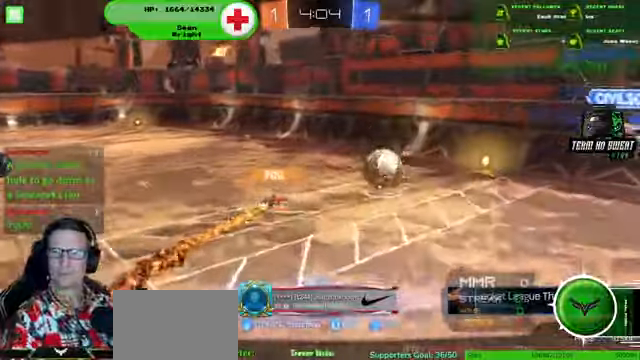
{"dt_ms": 500, "buttons": [], "left_stick": "center", "right_stick": "center", "events": []}
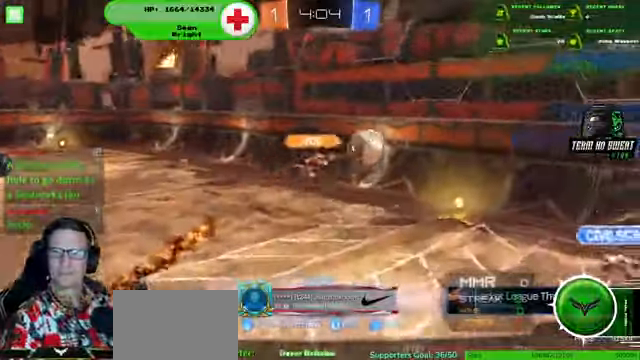
{"dt_ms": 500, "buttons": [], "left_stick": "center", "right_stick": "center", "events": []}